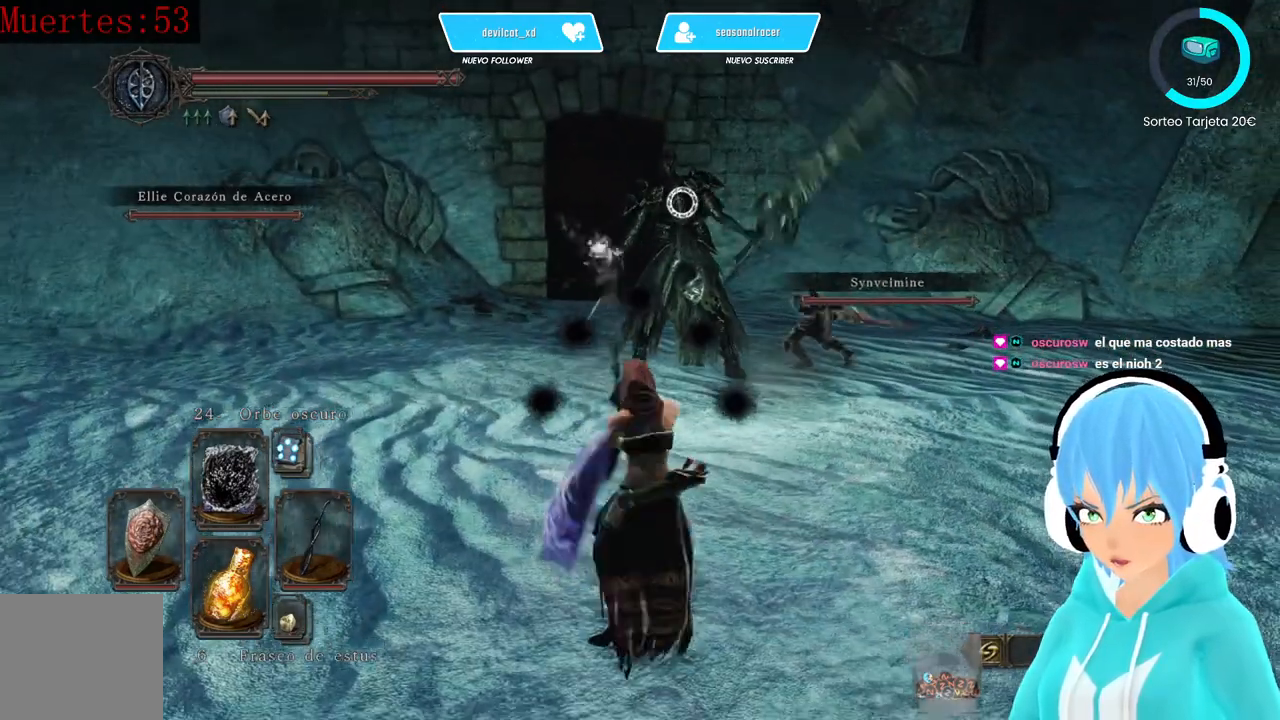
Gameplay with a controller (Xbox layout); each line is a JSON object with the inputs held at the frame after it. "events" lists button and stick changes between this image and that frame as [ms after this image, input, new state], when the widget could be followed in between.
{"buttons": [], "left_stick": "up", "right_stick": "center", "events": [[417, "left_stick", "center"], [500, "left_stick", "up"]]}
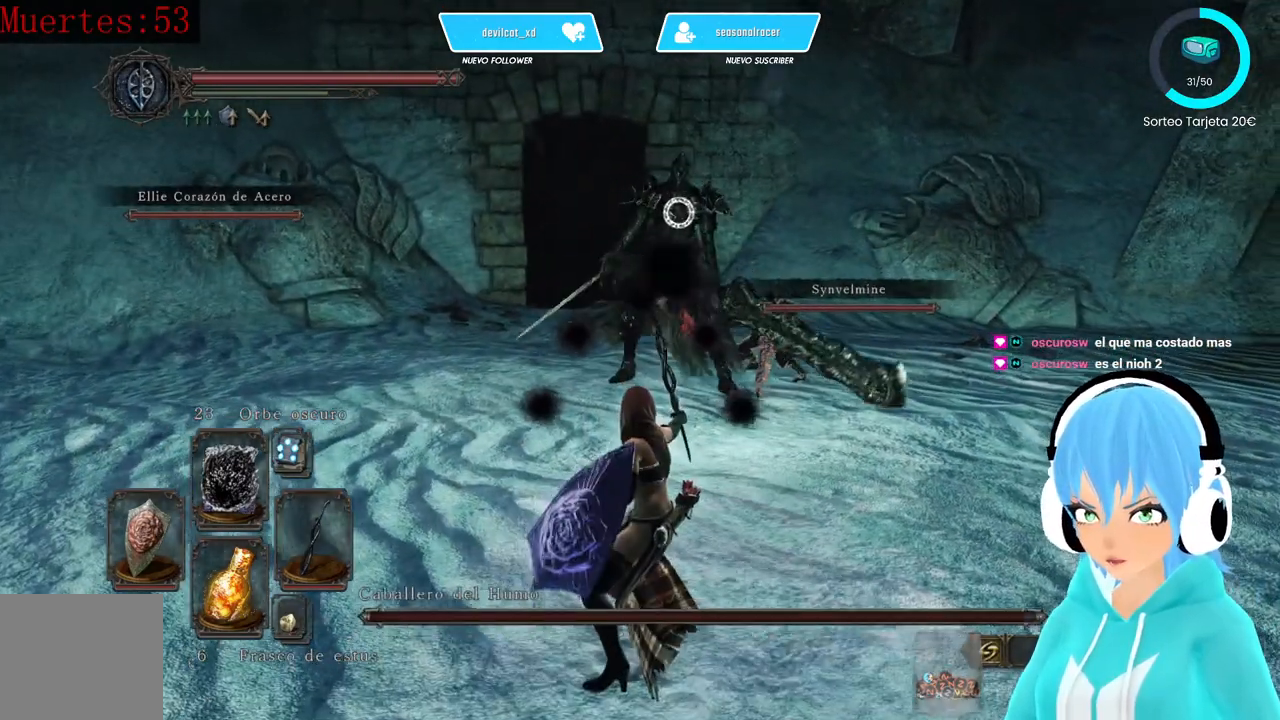
{"buttons": [], "left_stick": "up", "right_stick": "center", "events": []}
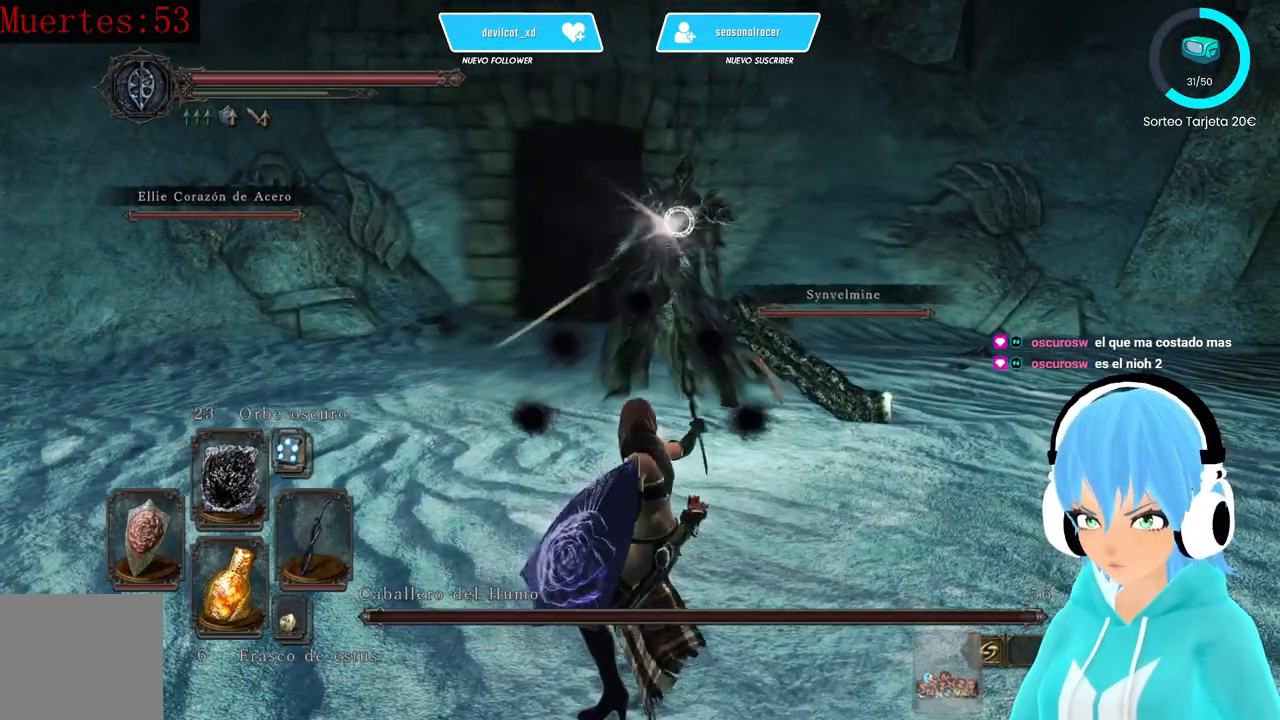
{"buttons": [], "left_stick": "up", "right_stick": "center", "events": []}
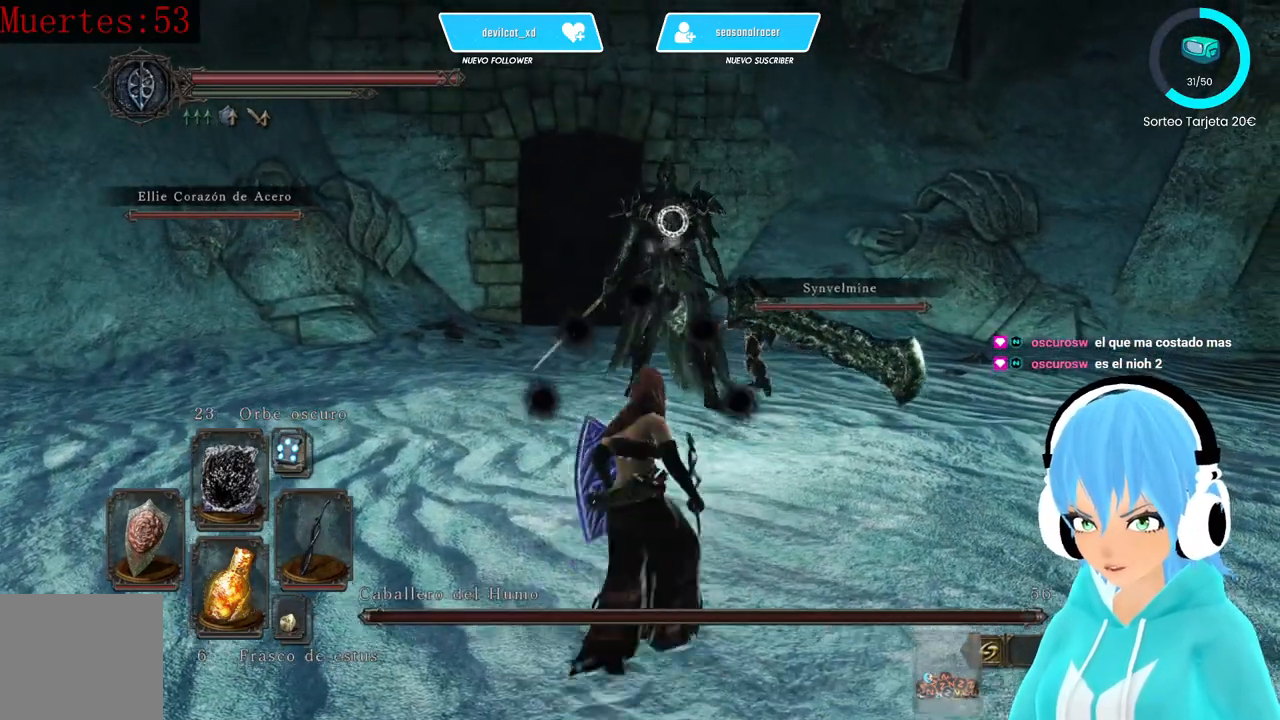
{"buttons": ["L1"], "left_stick": "left", "right_stick": "center", "events": [[333, "L1", "down"], [500, "left_stick", "left"]]}
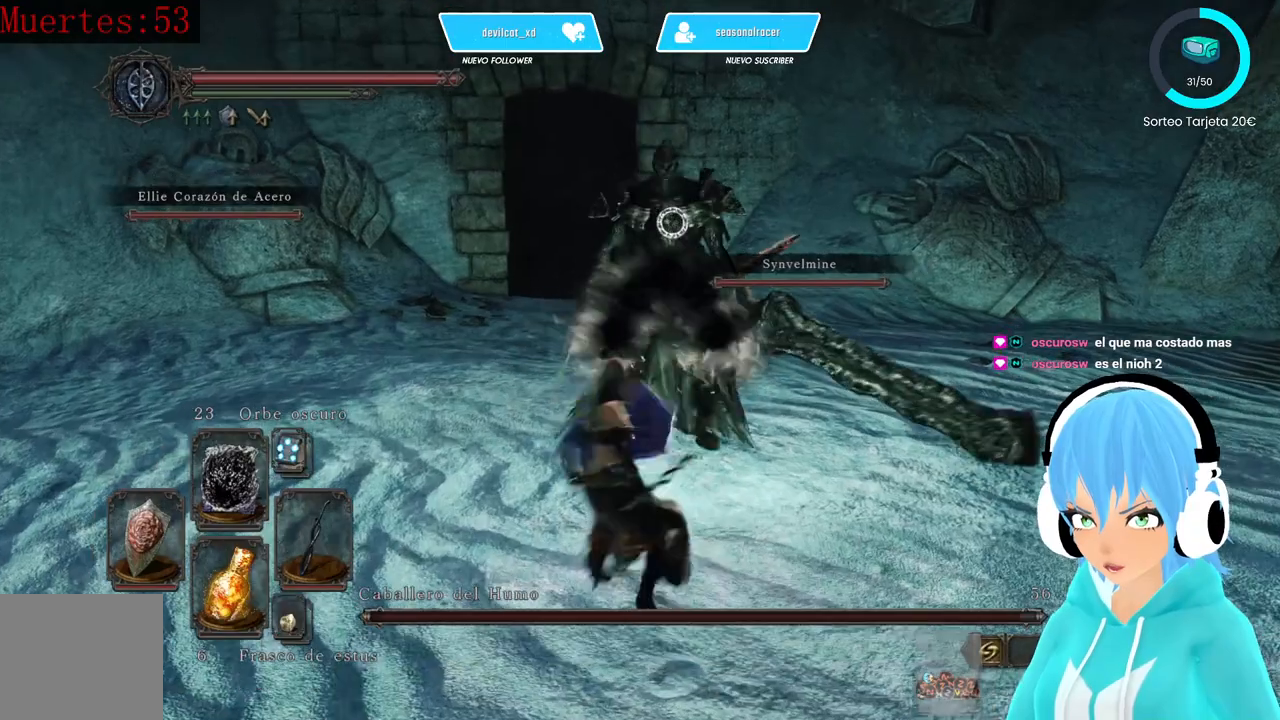
{"buttons": ["L1"], "left_stick": "down-left", "right_stick": "center", "events": [[83, "left_stick", "down-left"]]}
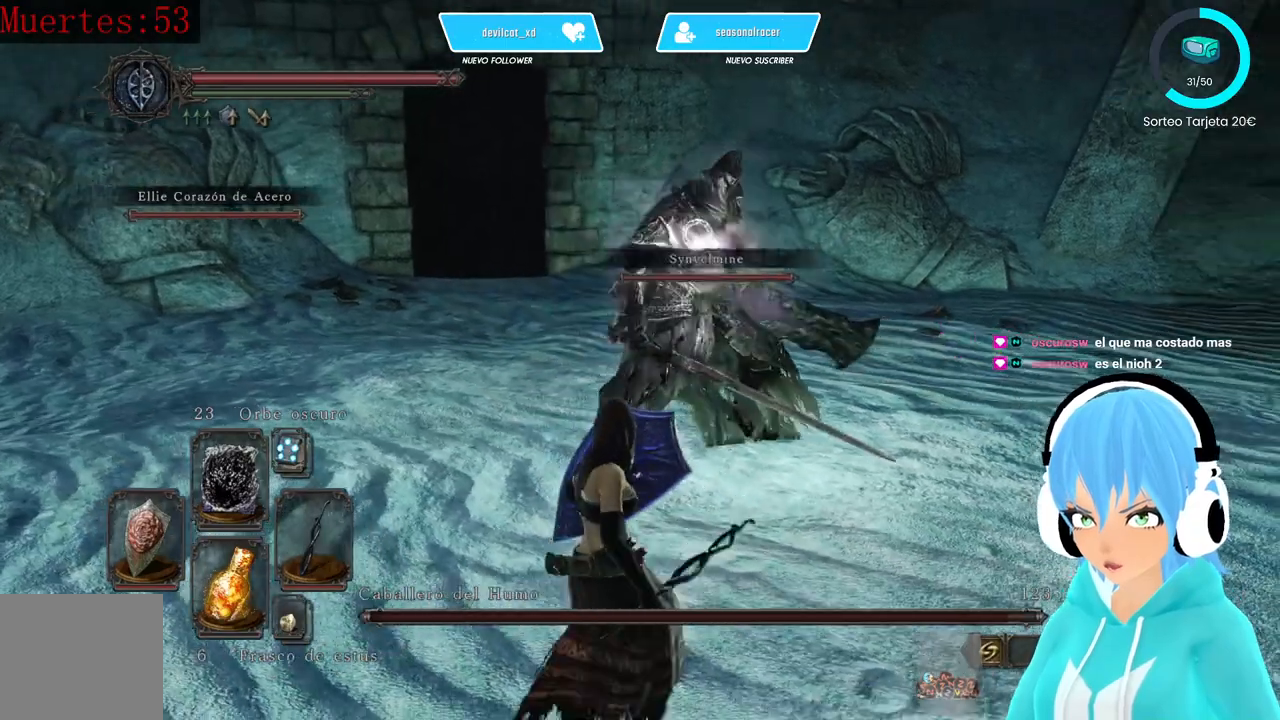
{"buttons": ["L1"], "left_stick": "down", "right_stick": "center", "events": [[500, "left_stick", "down"]]}
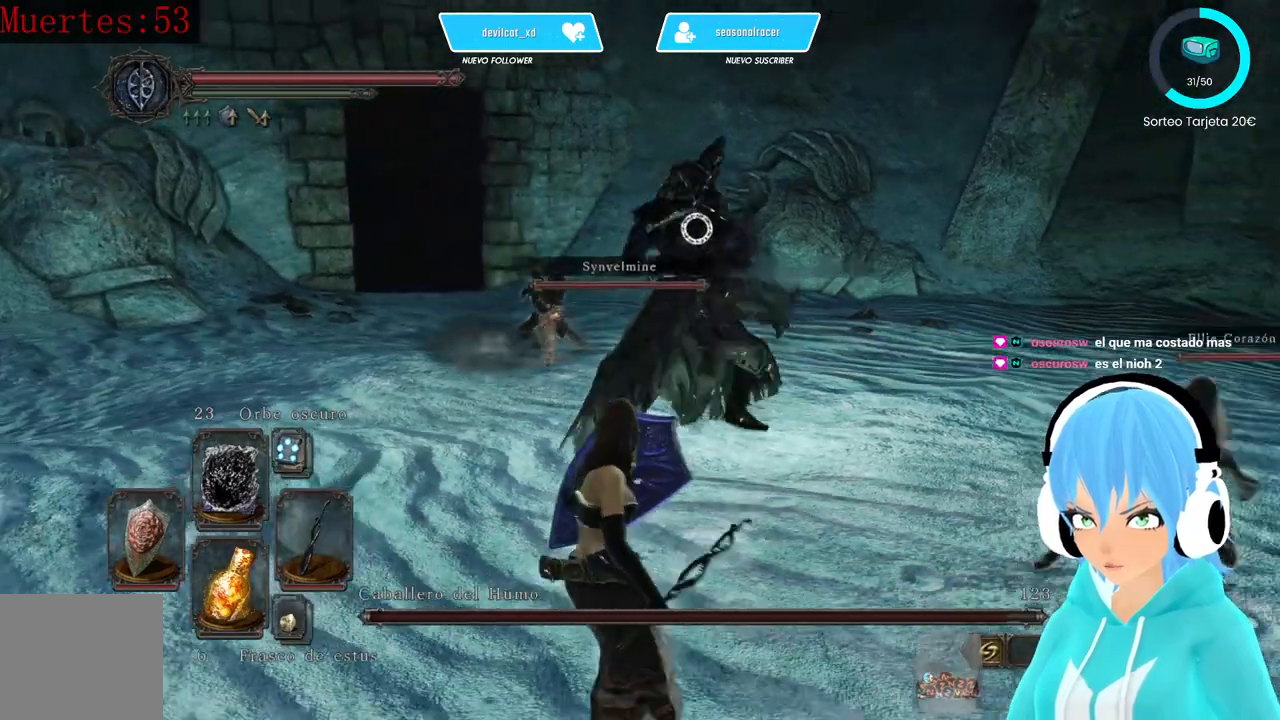
{"buttons": ["L1"], "left_stick": "down", "right_stick": "center", "events": []}
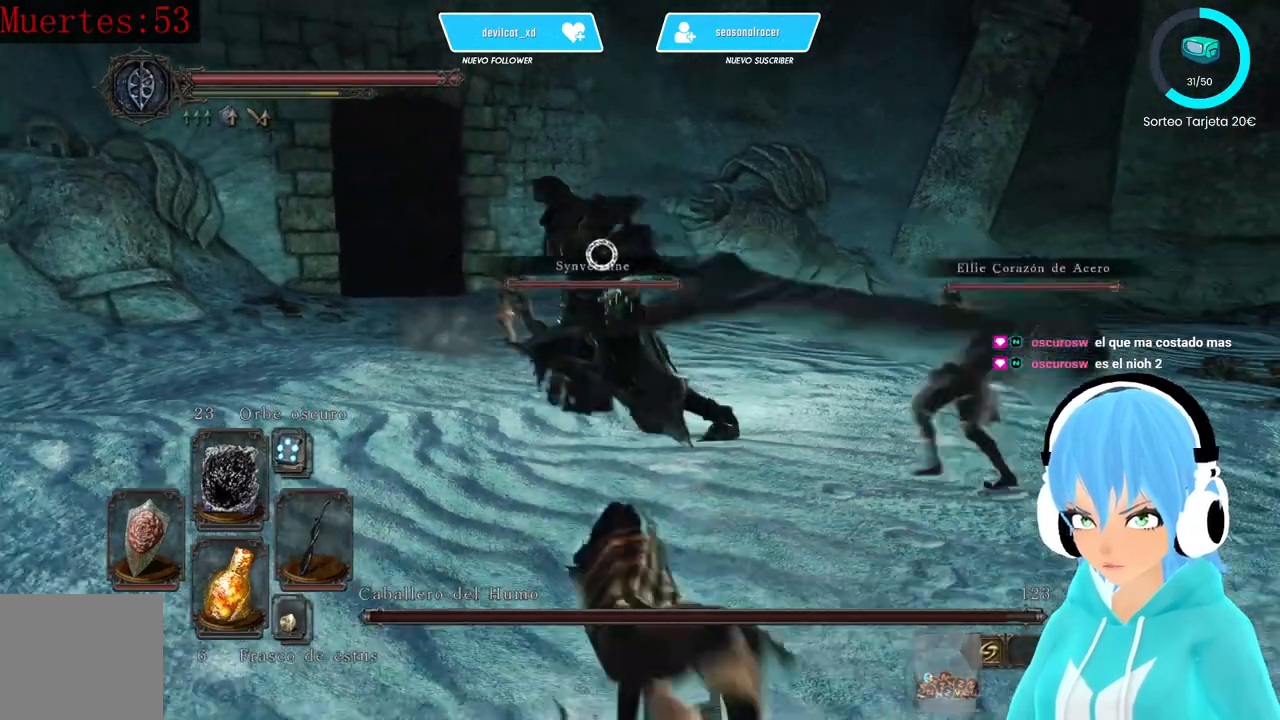
{"buttons": ["L1"], "left_stick": "down-right", "right_stick": "center", "events": [[83, "left_stick", "down-right"]]}
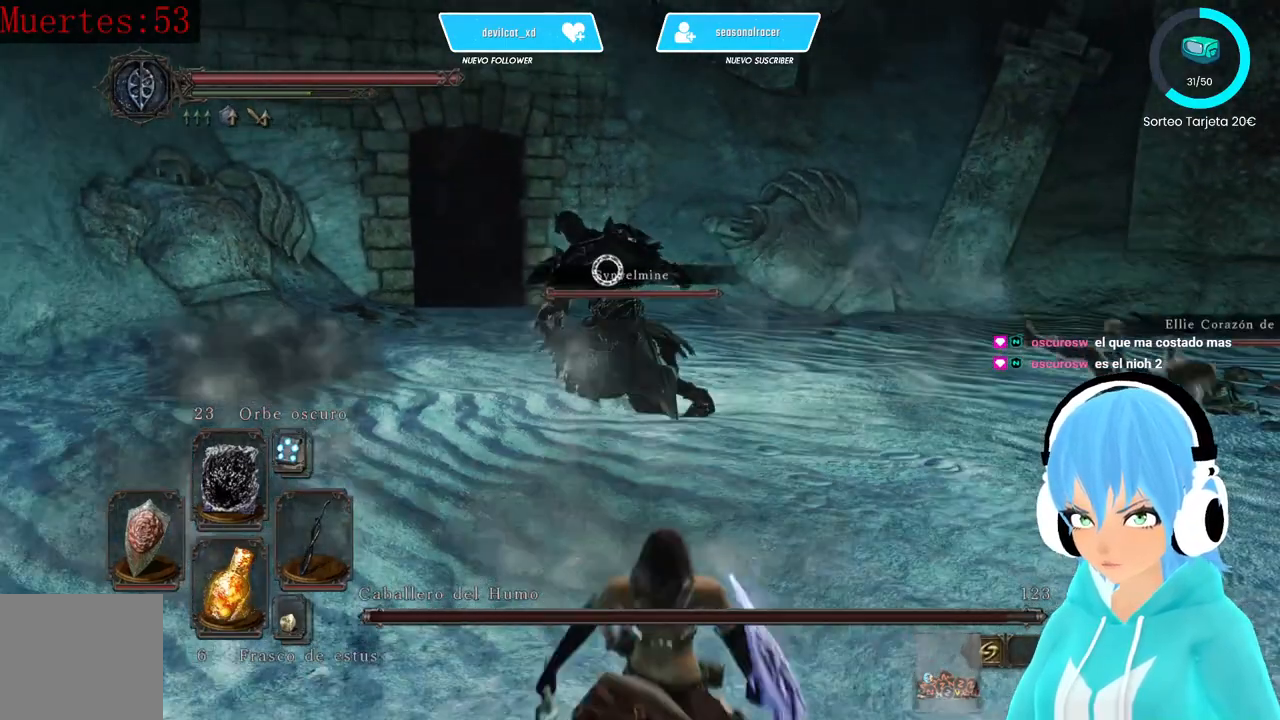
{"buttons": [], "left_stick": "down-right", "right_stick": "center", "events": [[83, "L1", "up"]]}
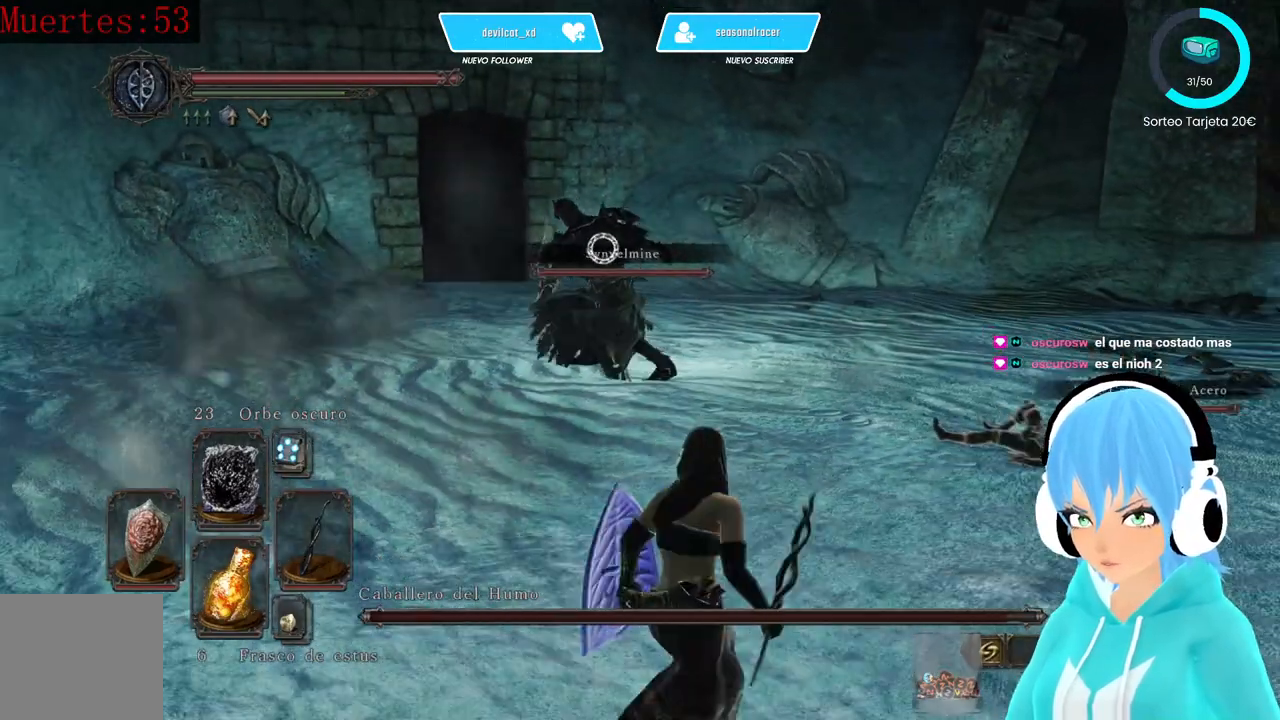
{"buttons": [], "left_stick": "right", "right_stick": "center", "events": [[333, "left_stick", "right"]]}
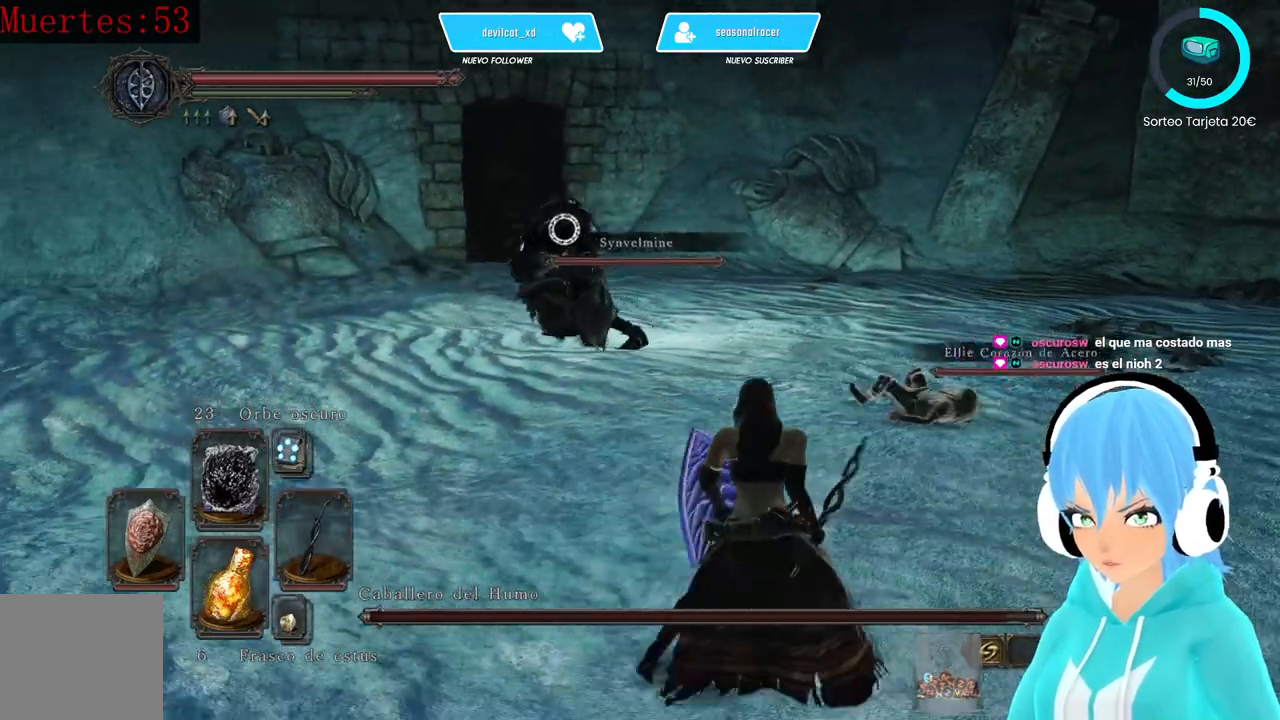
{"buttons": ["DPAD_UP"], "left_stick": "right", "right_stick": "center", "events": [[250, "left_stick", "down-right"], [500, "DPAD_UP", "down"], [500, "left_stick", "right"]]}
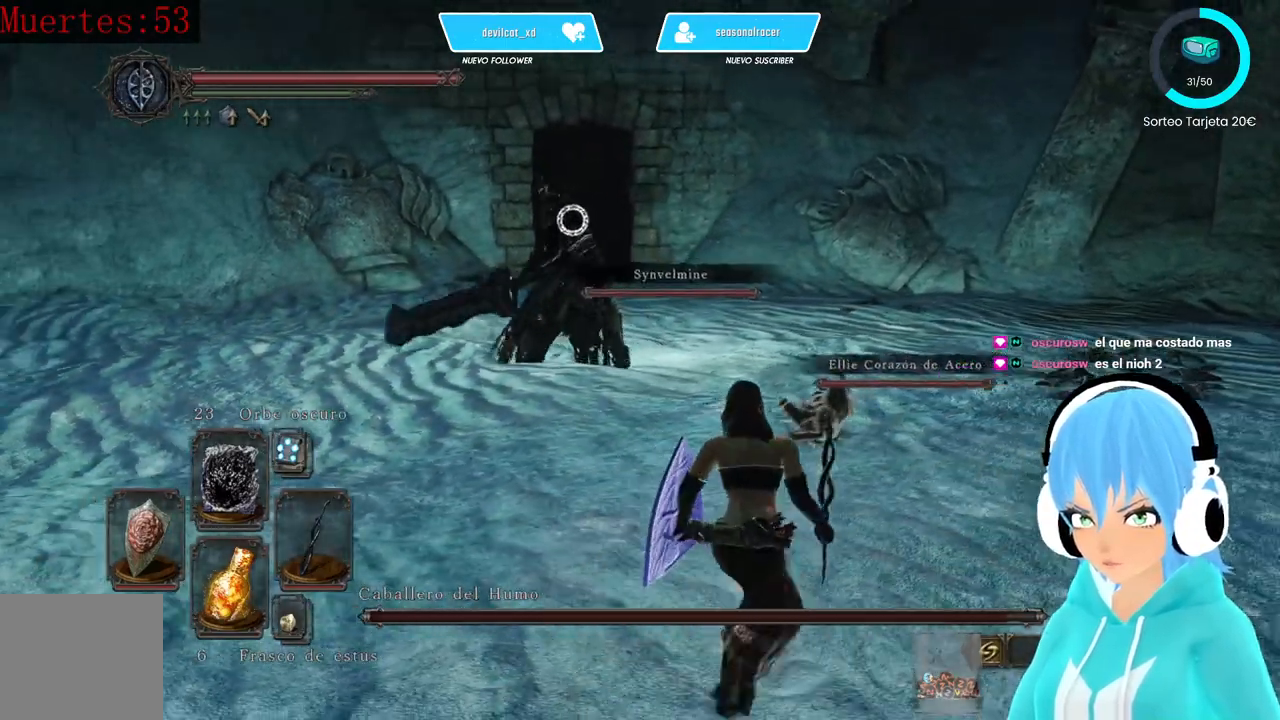
{"buttons": [], "left_stick": "right", "right_stick": "center", "events": [[83, "DPAD_UP", "up"], [333, "R1", "down"], [500, "R1", "up"]]}
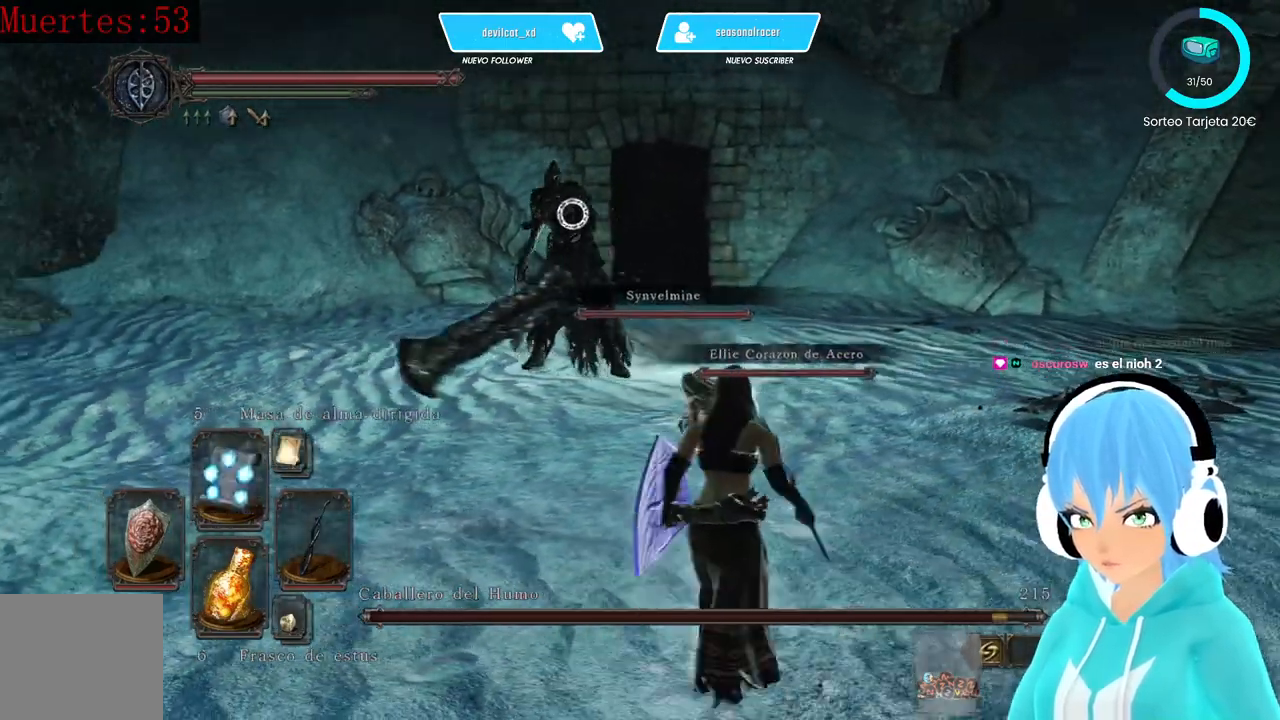
{"buttons": ["DPAD_UP"], "left_stick": "right", "right_stick": "center", "events": [[250, "DPAD_UP", "down"], [333, "DPAD_UP", "up"], [500, "DPAD_UP", "down"]]}
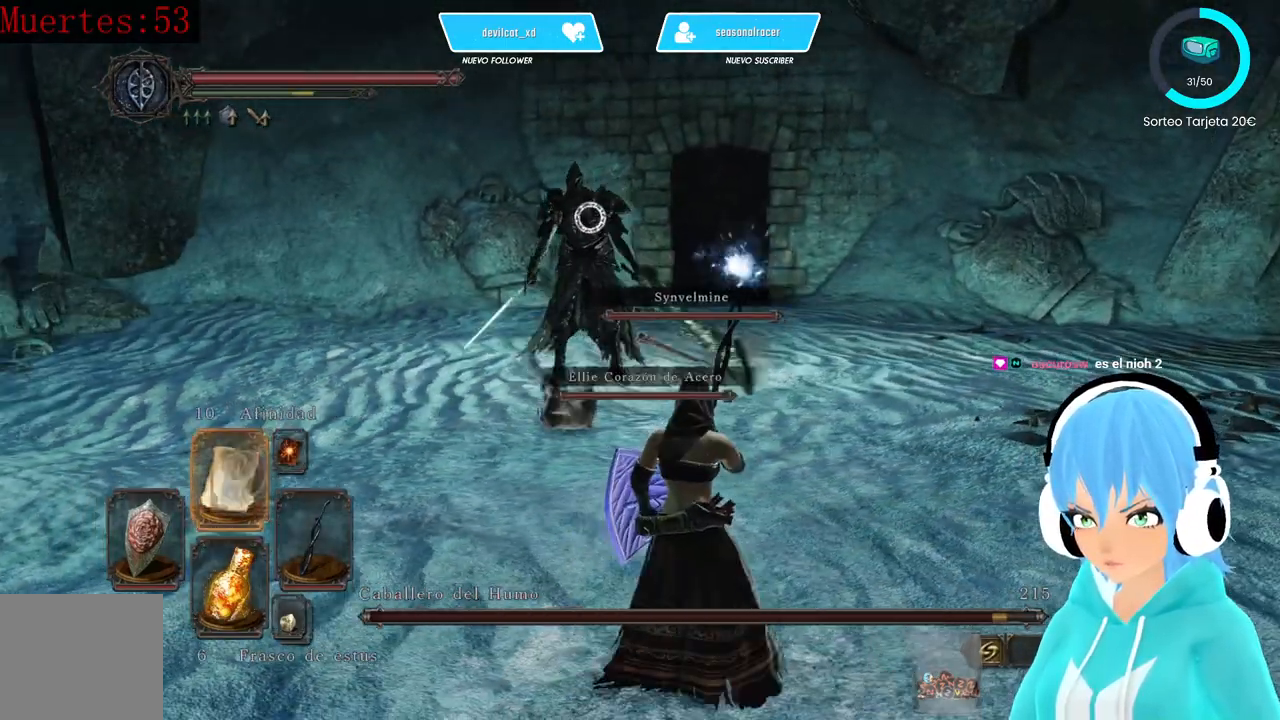
{"buttons": [], "left_stick": "right", "right_stick": "center", "events": [[83, "DPAD_UP", "up"]]}
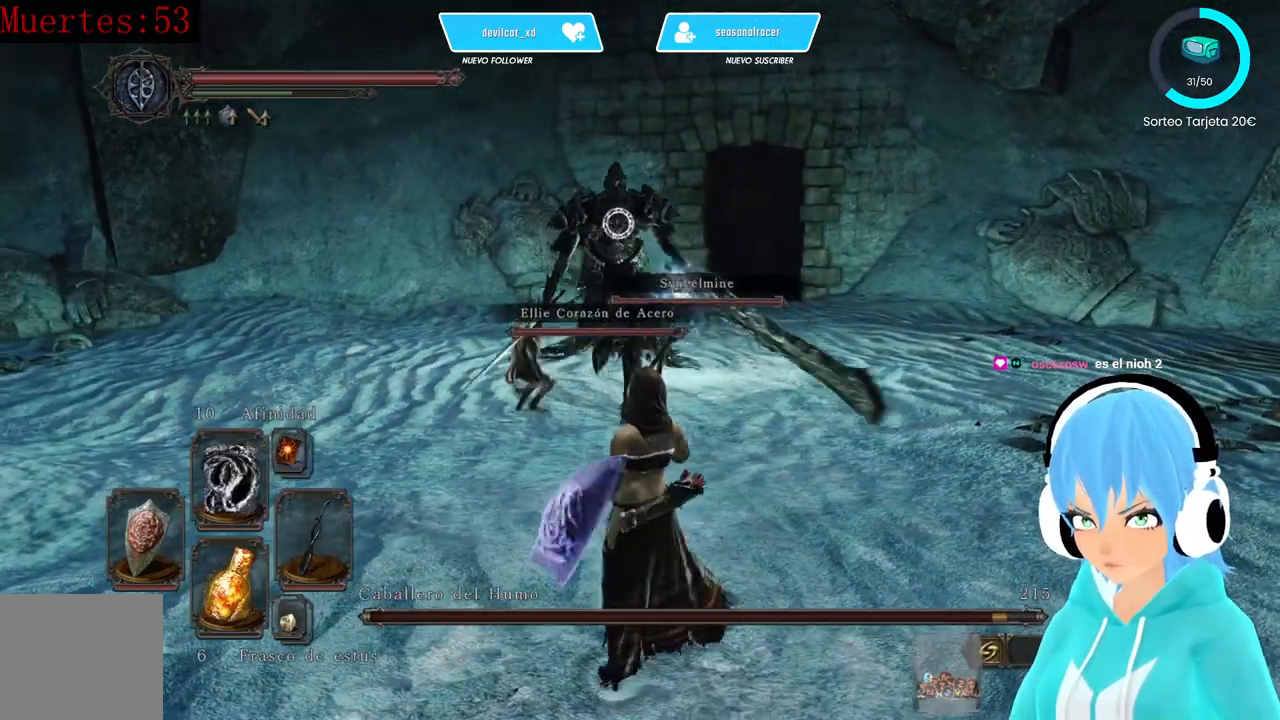
{"buttons": [], "left_stick": "down-left", "right_stick": "center", "events": [[417, "left_stick", "down-left"]]}
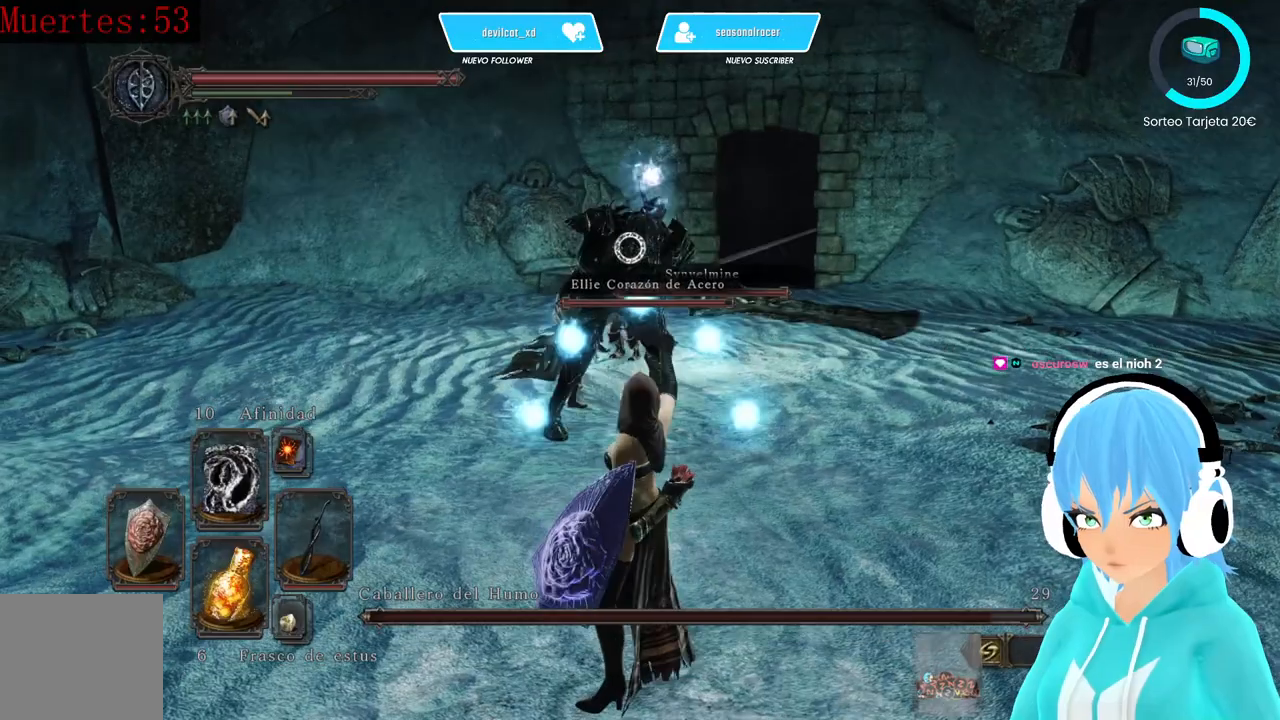
{"buttons": ["B", "L1"], "left_stick": "down", "right_stick": "center", "events": [[83, "L1", "down"], [167, "left_stick", "down"], [333, "B", "down"], [417, "B", "up"], [500, "B", "down"]]}
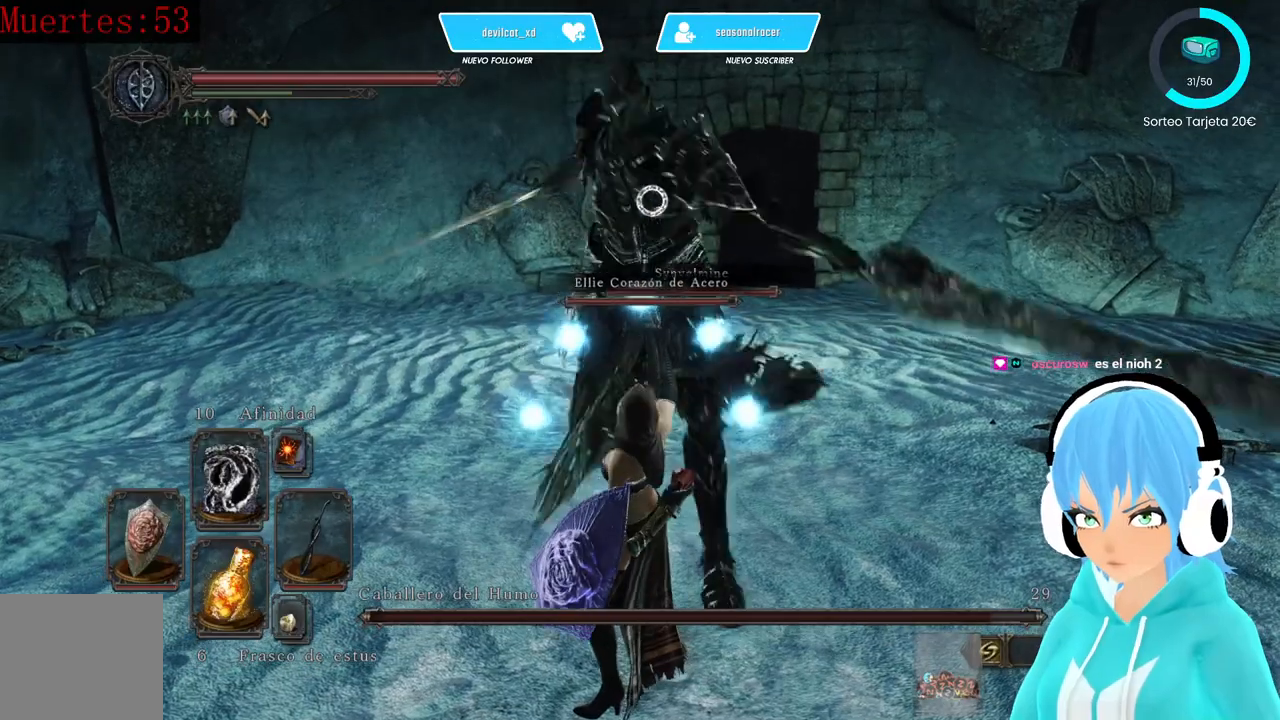
{"buttons": ["L1"], "left_stick": "left", "right_stick": "center", "events": [[83, "B", "up"], [167, "B", "down"], [167, "left_stick", "left"], [250, "B", "up"], [333, "B", "down"], [500, "B", "up"]]}
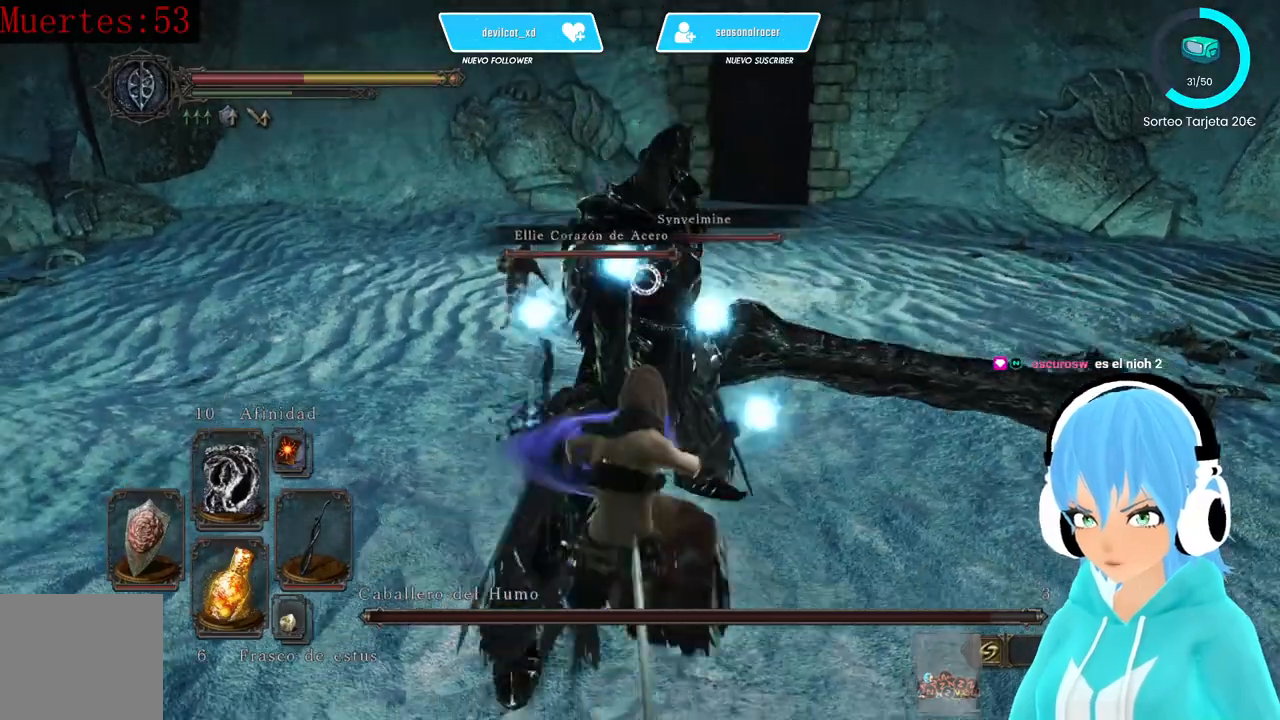
{"buttons": ["L1"], "left_stick": "up-left", "right_stick": "center", "events": [[417, "left_stick", "up-left"]]}
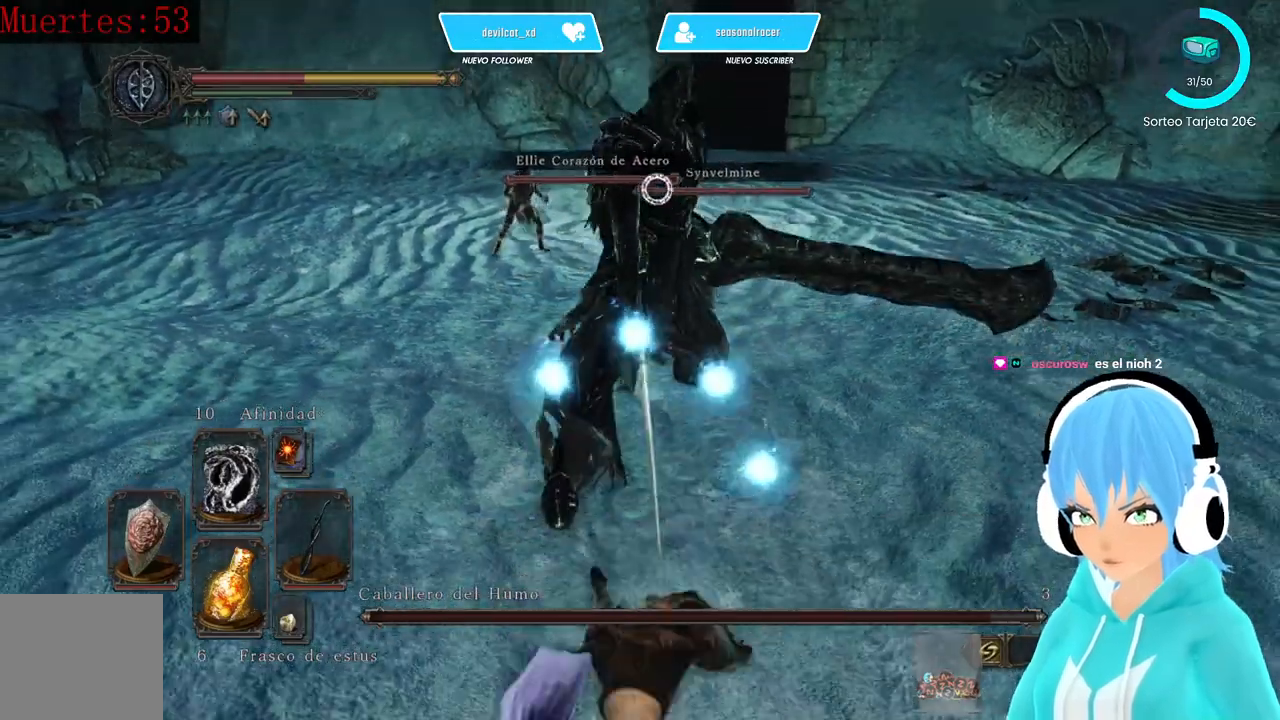
{"buttons": ["L1"], "left_stick": "up-left", "right_stick": "center", "events": [[250, "left_stick", "up"], [500, "left_stick", "up-left"]]}
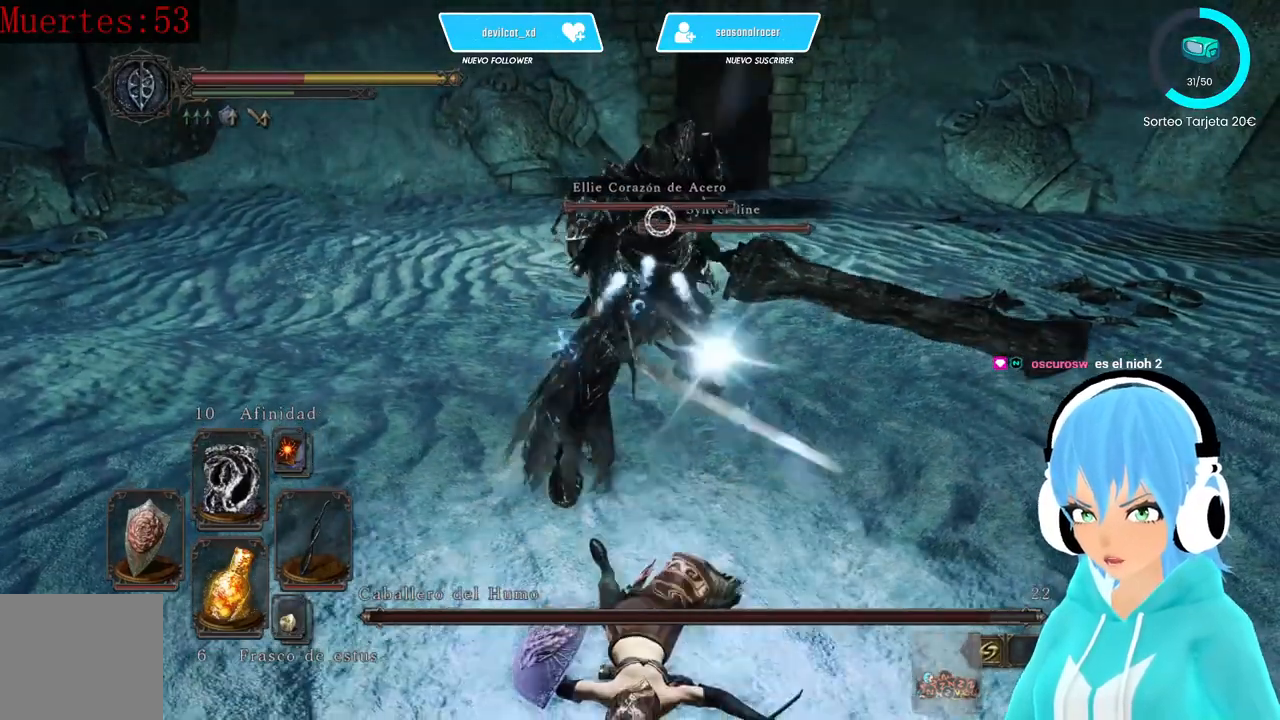
{"buttons": ["L1"], "left_stick": "left", "right_stick": "center", "events": [[333, "left_stick", "left"]]}
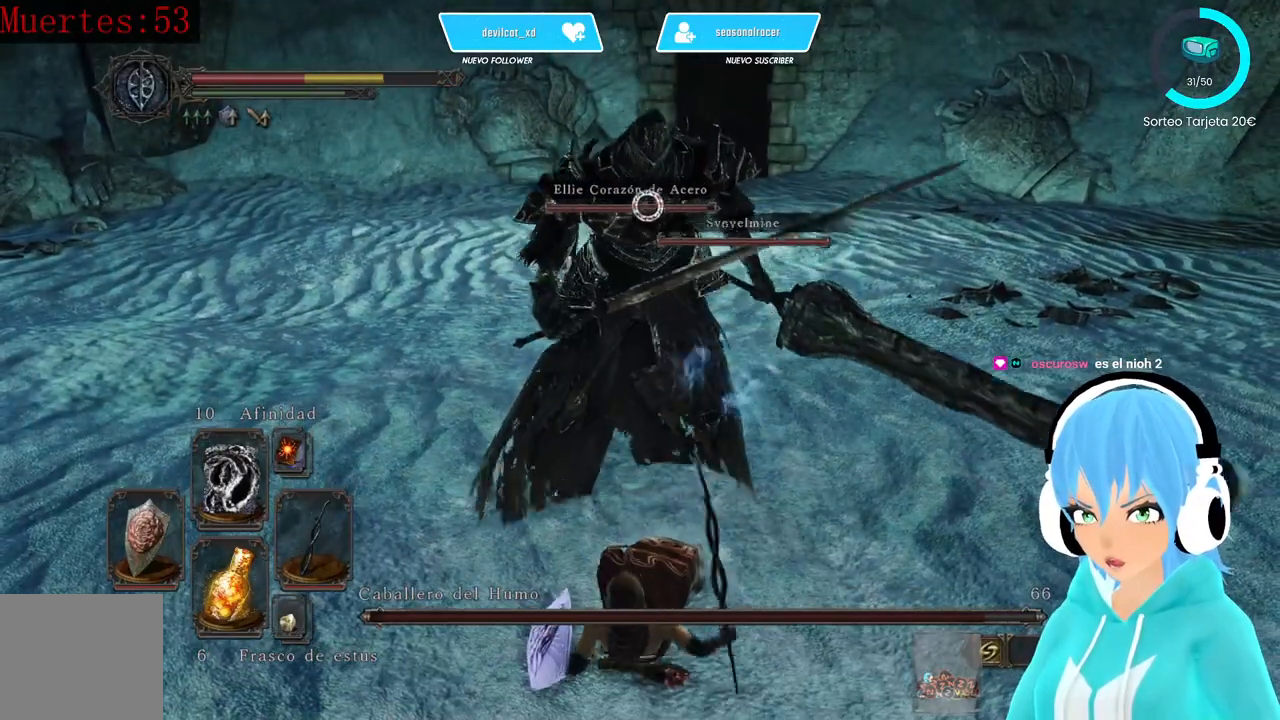
{"buttons": ["L1"], "left_stick": "left", "right_stick": "center", "events": []}
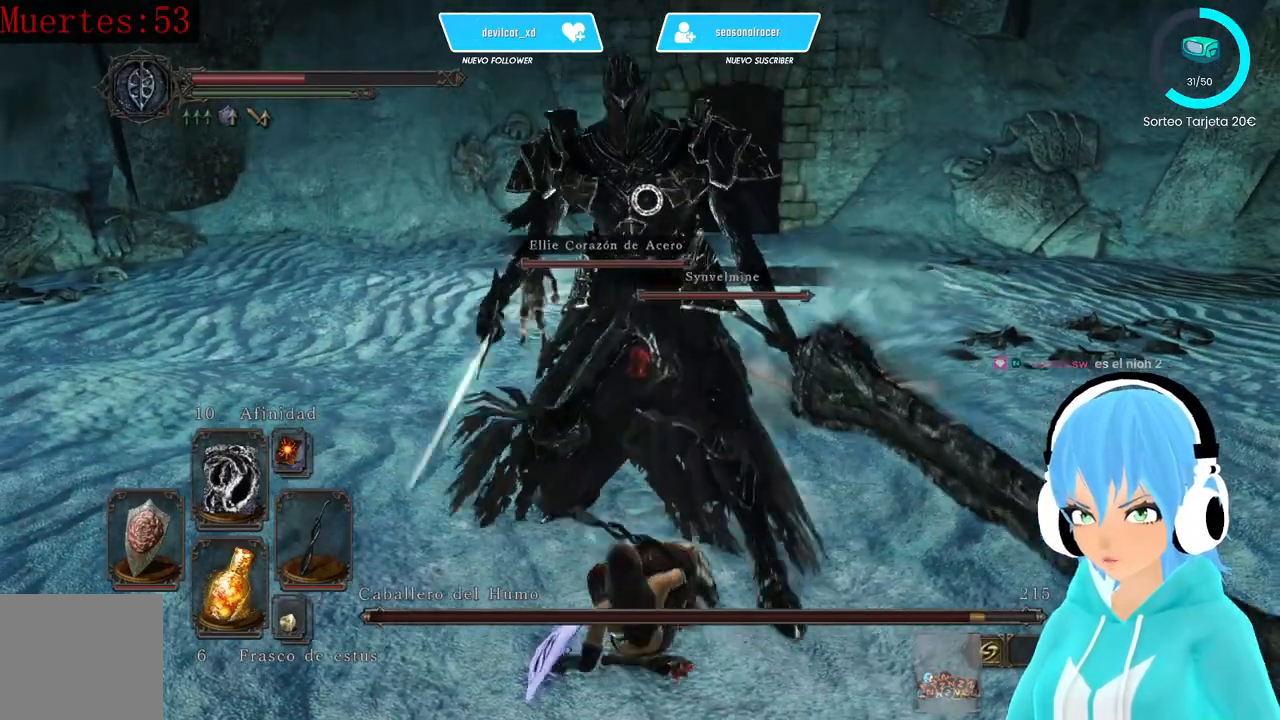
{"buttons": ["L1"], "left_stick": "left", "right_stick": "center", "events": []}
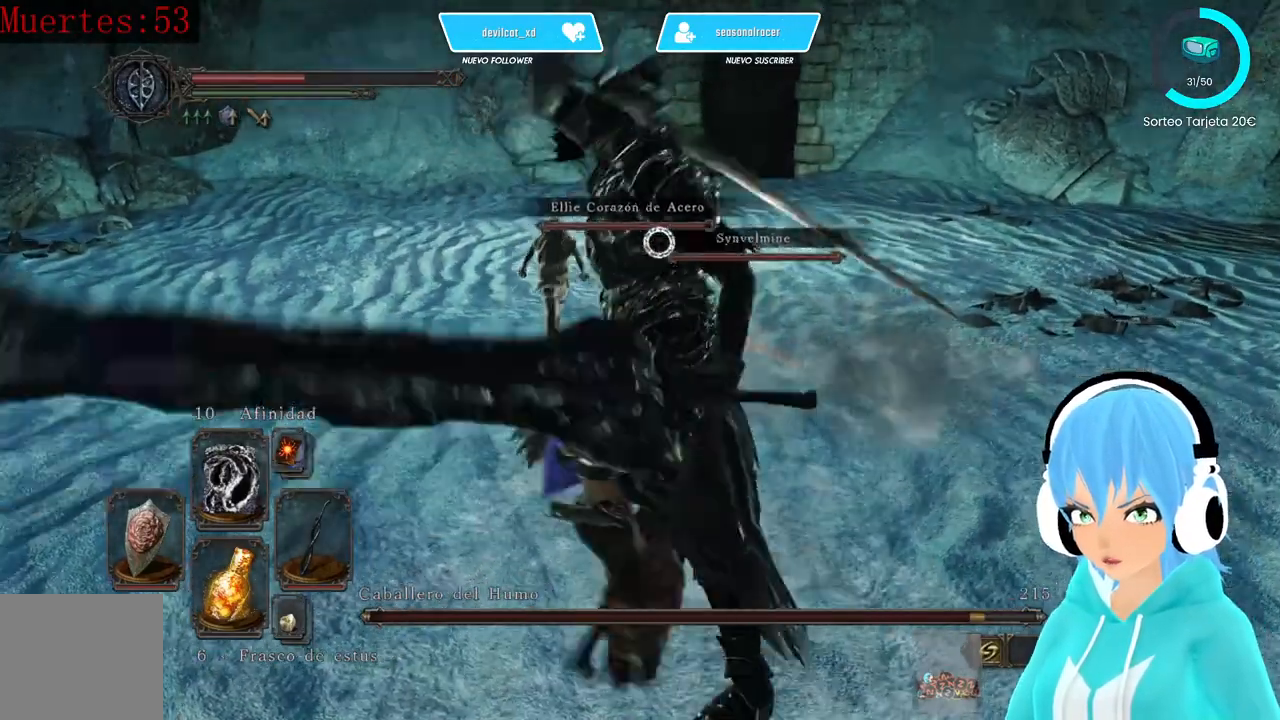
{"buttons": ["L1"], "left_stick": "left", "right_stick": "center", "events": [[417, "B", "down"], [500, "B", "up"]]}
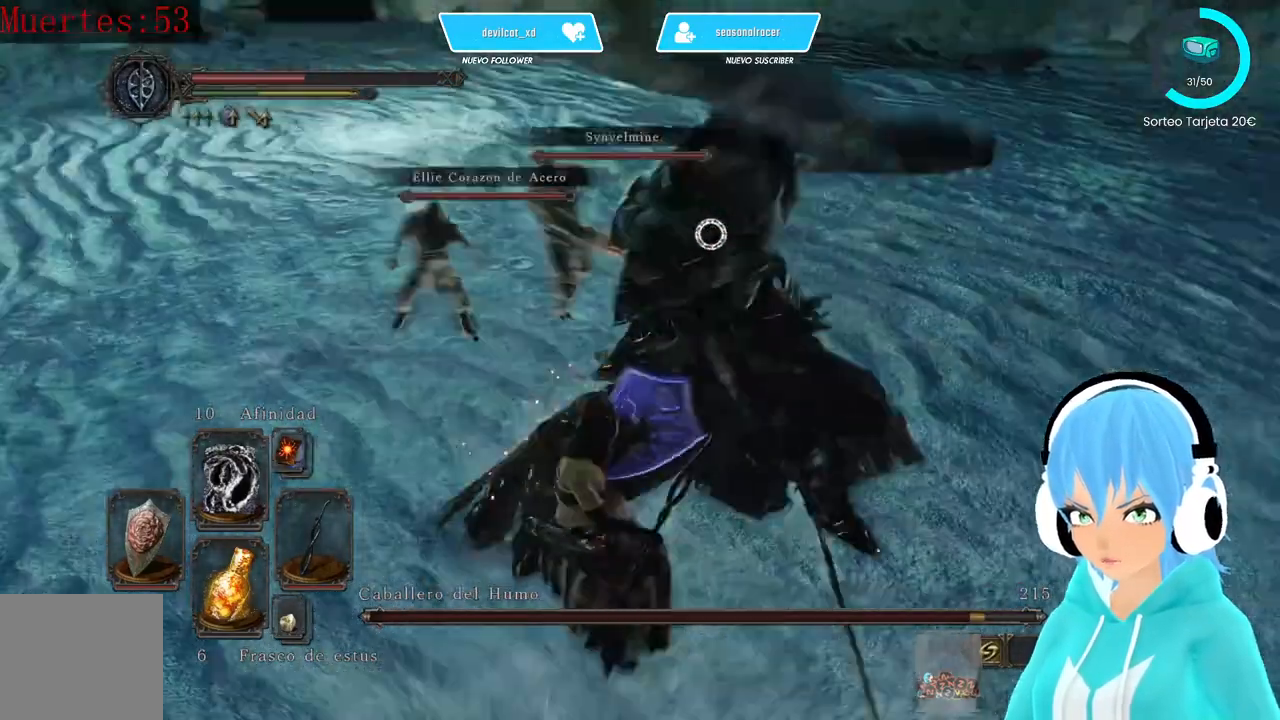
{"buttons": ["L1"], "left_stick": "down-left", "right_stick": "center", "events": [[333, "left_stick", "down-left"]]}
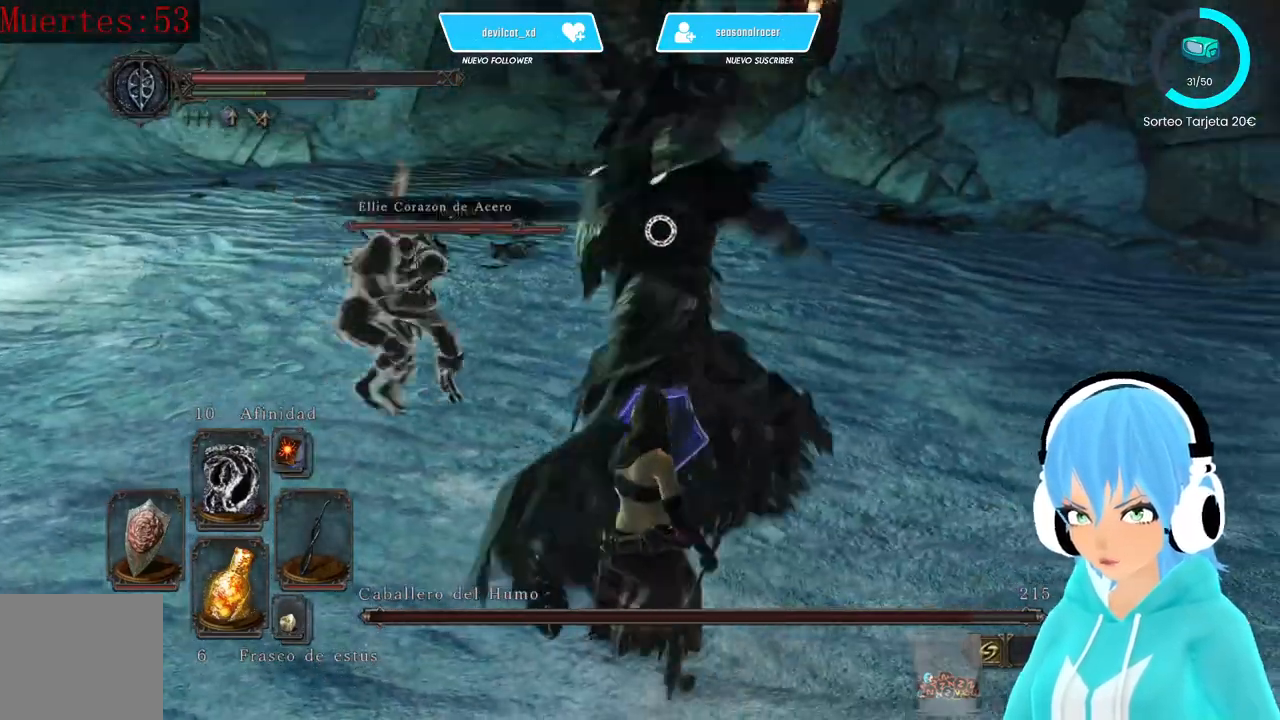
{"buttons": ["L1"], "left_stick": "down-left", "right_stick": "center", "events": []}
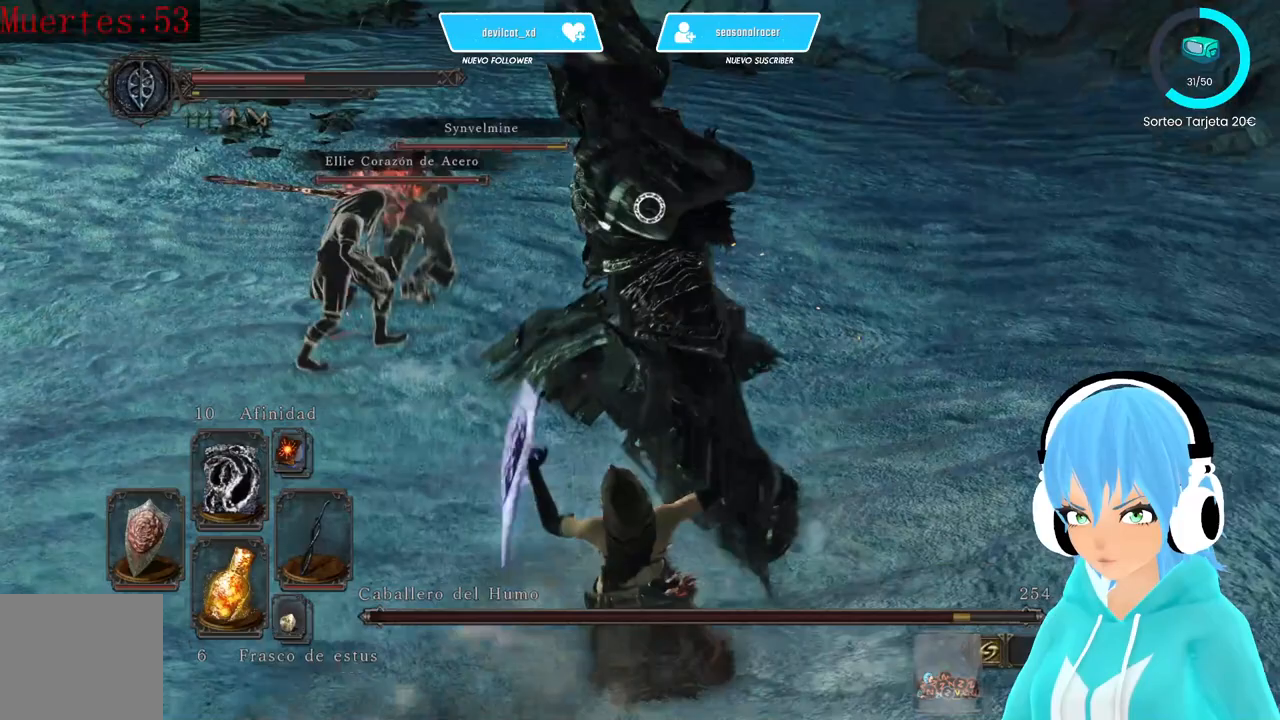
{"buttons": ["L1"], "left_stick": "down-left", "right_stick": "center", "events": [[417, "B", "down"], [500, "B", "up"]]}
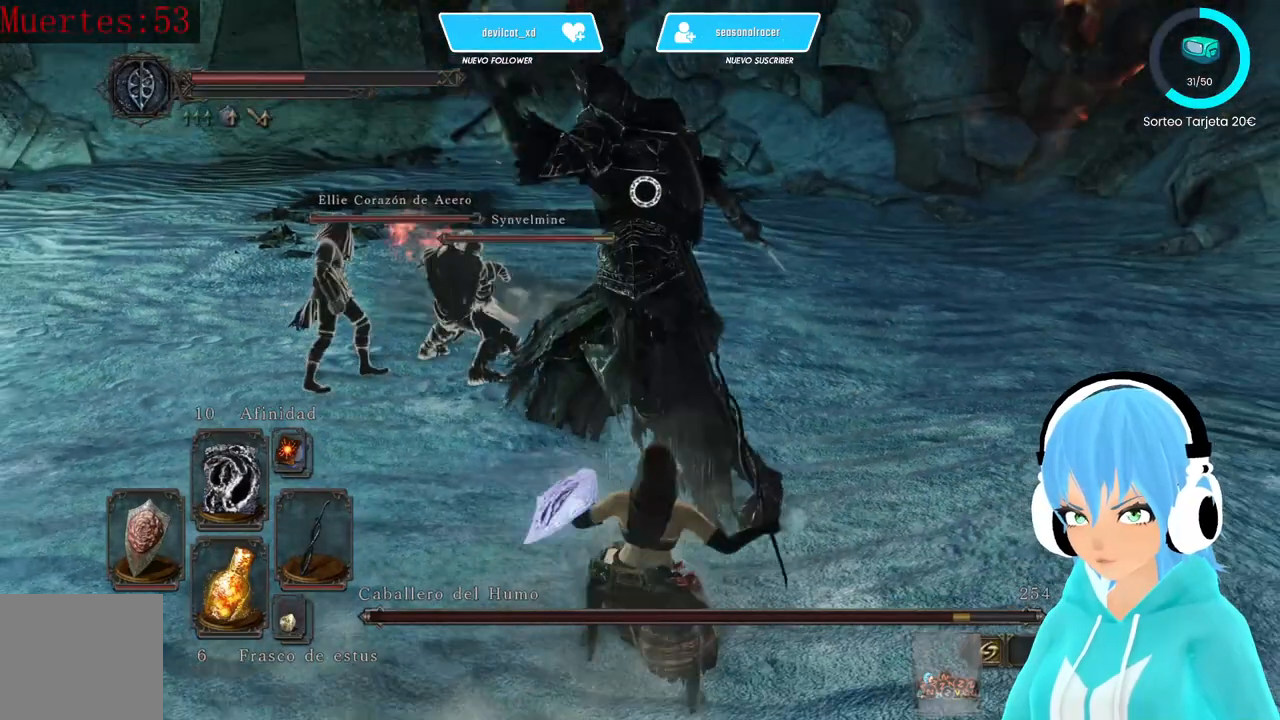
{"buttons": ["B"], "left_stick": "down-left", "right_stick": "center", "events": [[83, "B", "down"], [167, "B", "up"], [250, "B", "down"], [333, "B", "up"], [417, "L1", "up"], [500, "B", "down"]]}
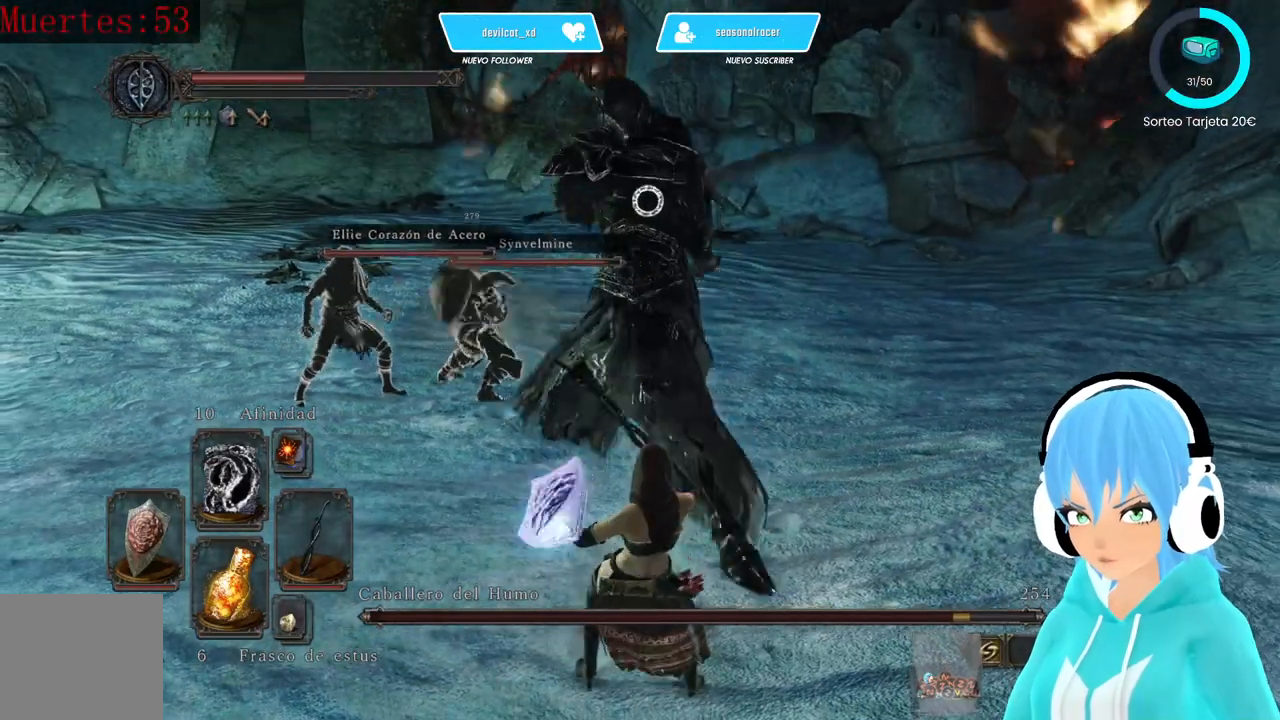
{"buttons": ["B", "L3"], "left_stick": "down-left", "right_stick": "center", "events": [[83, "B", "up"], [167, "B", "down"], [167, "L3", "down"], [250, "B", "up"], [333, "B", "down"], [417, "B", "up"], [500, "B", "down"]]}
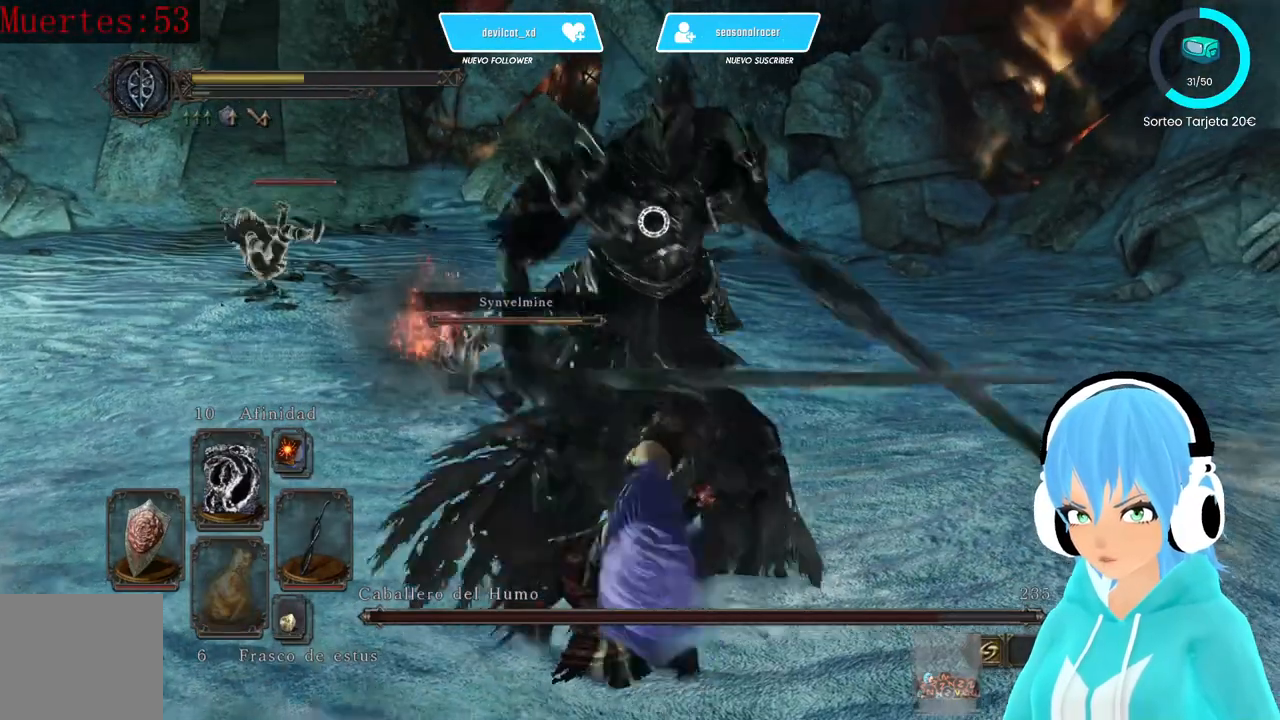
{"buttons": [], "left_stick": "down-left", "right_stick": "center", "events": [[83, "B", "up"], [250, "B", "down"], [333, "B", "up"], [417, "B", "down"], [417, "L3", "up"], [500, "B", "up"]]}
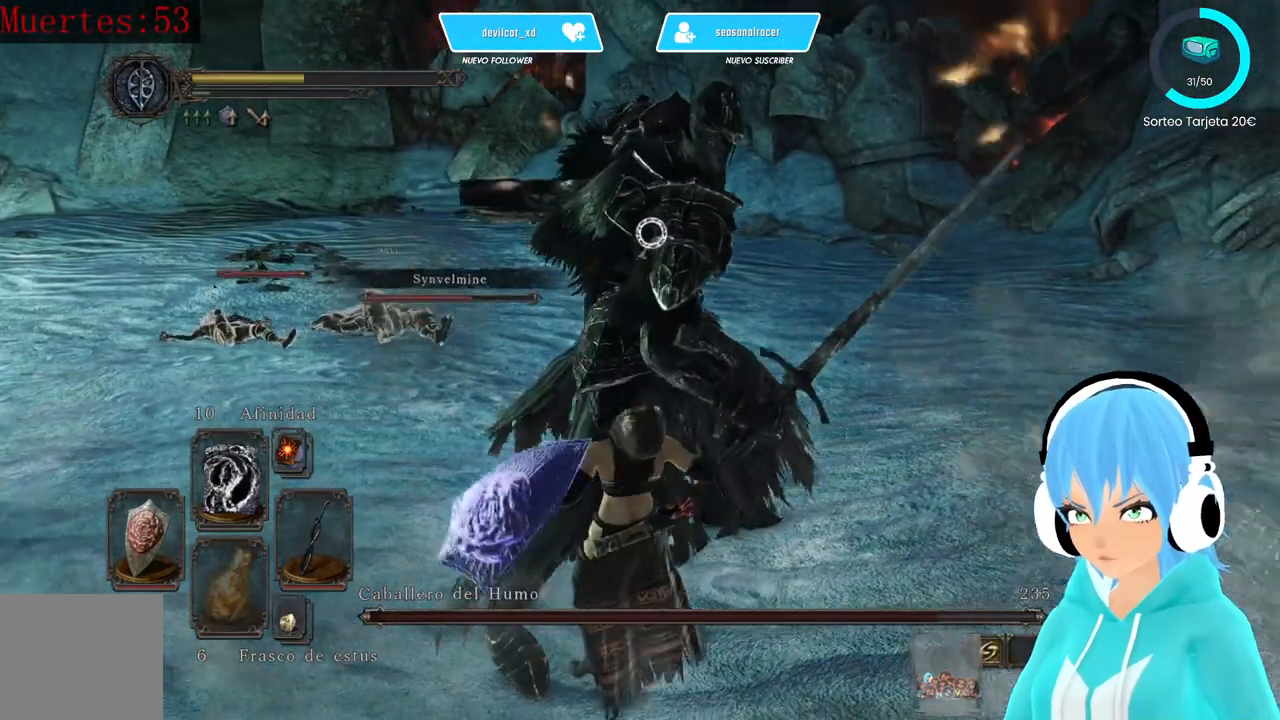
{"buttons": [], "left_stick": "center", "right_stick": "center", "events": [[83, "B", "down"], [167, "B", "up"], [167, "left_stick", "center"]]}